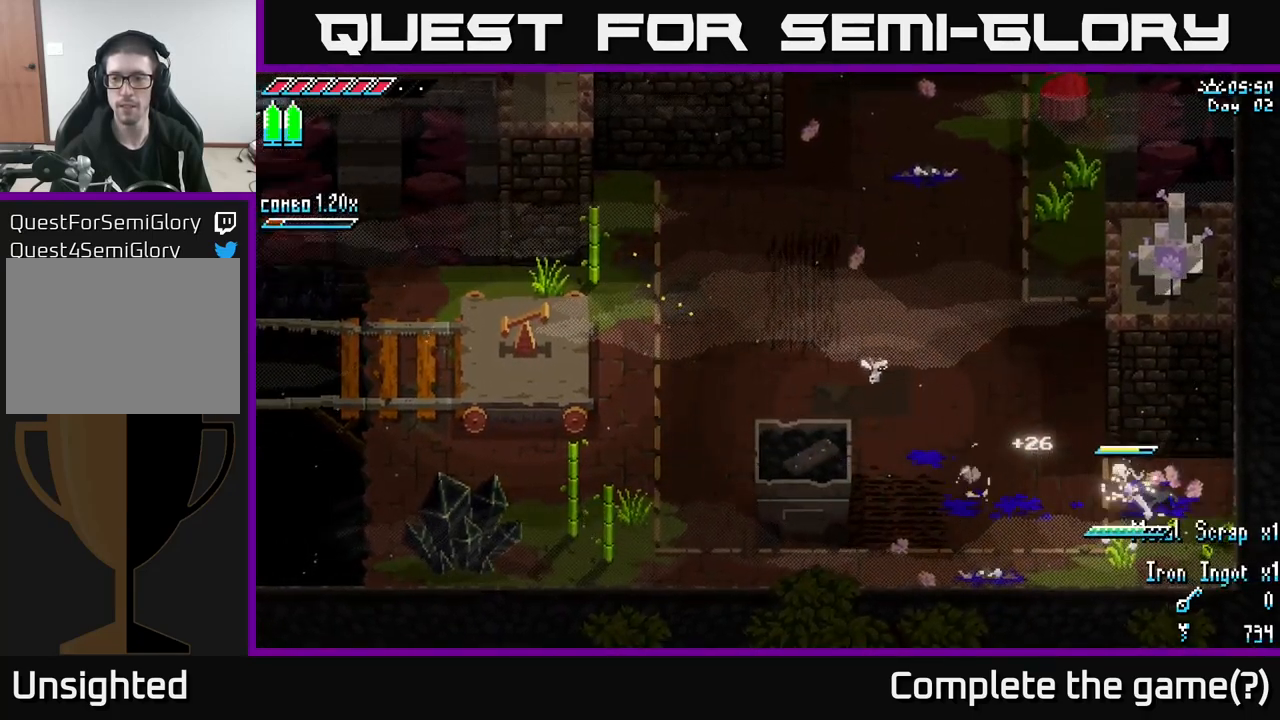
Gameplay with a controller (Xbox layout); each line is a JSON object with the inputs held at the frame after it. "events" lists button and stick changes between this image and that frame as [ms after this image, input, new state], when the widget could be followed in between.
{"buttons": ["X"], "left_stick": "left", "right_stick": "center", "events": [[50, "left_stick", "left"], [133, "X", "down"]]}
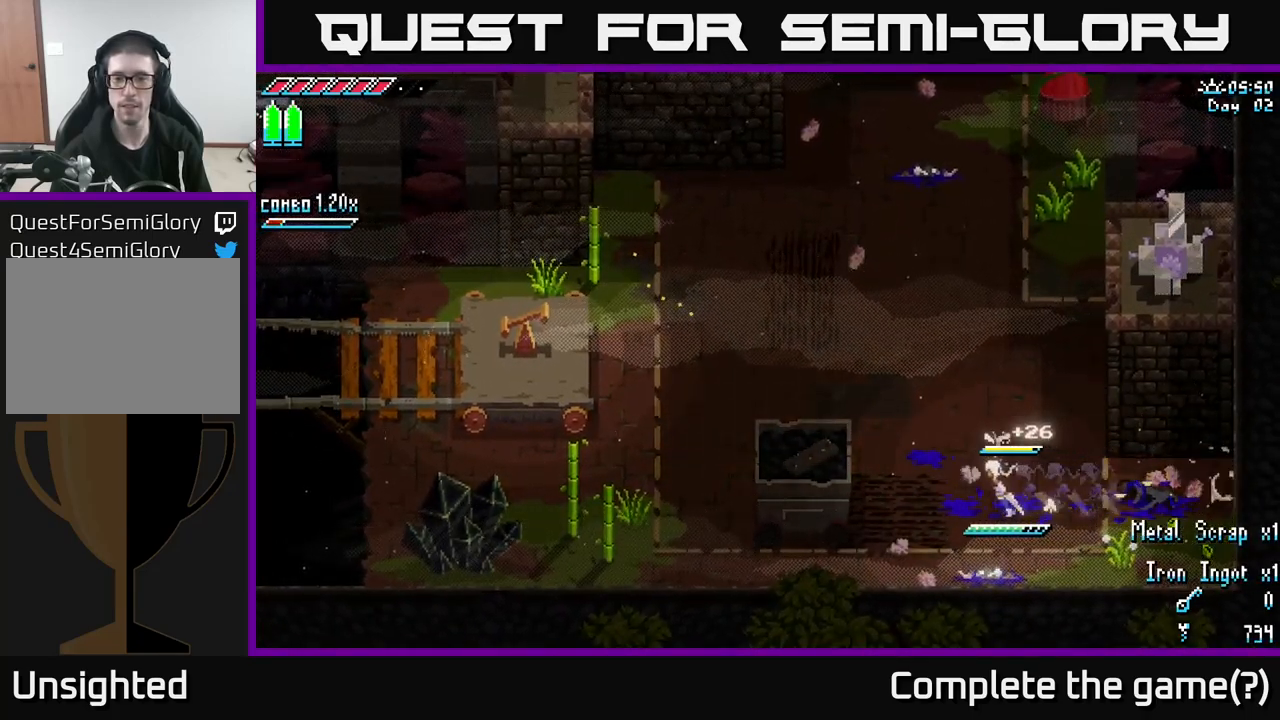
{"buttons": ["X"], "left_stick": "left", "right_stick": "center", "events": [[167, "X", "up"], [300, "A", "down"], [483, "X", "down"], [500, "A", "up"]]}
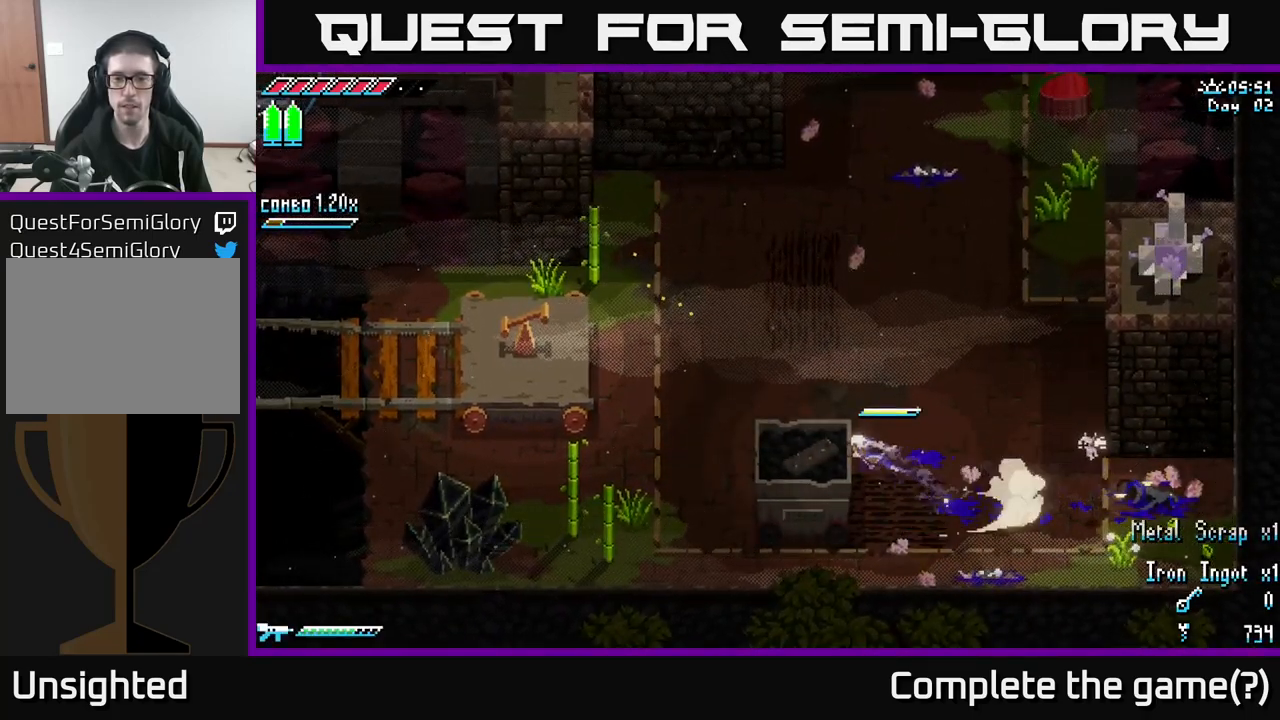
{"buttons": [], "left_stick": "left", "right_stick": "center", "events": [[300, "X", "up"]]}
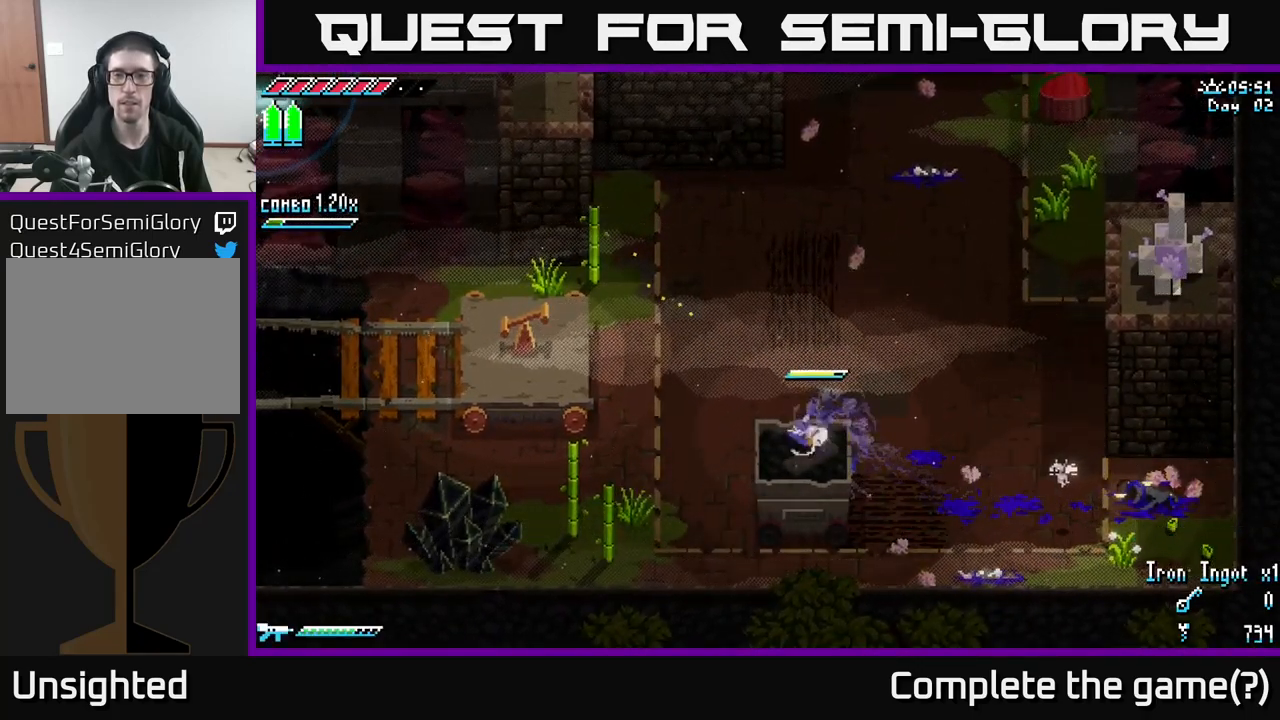
{"buttons": [], "left_stick": "left", "right_stick": "center", "events": [[167, "X", "down"], [317, "X", "up"]]}
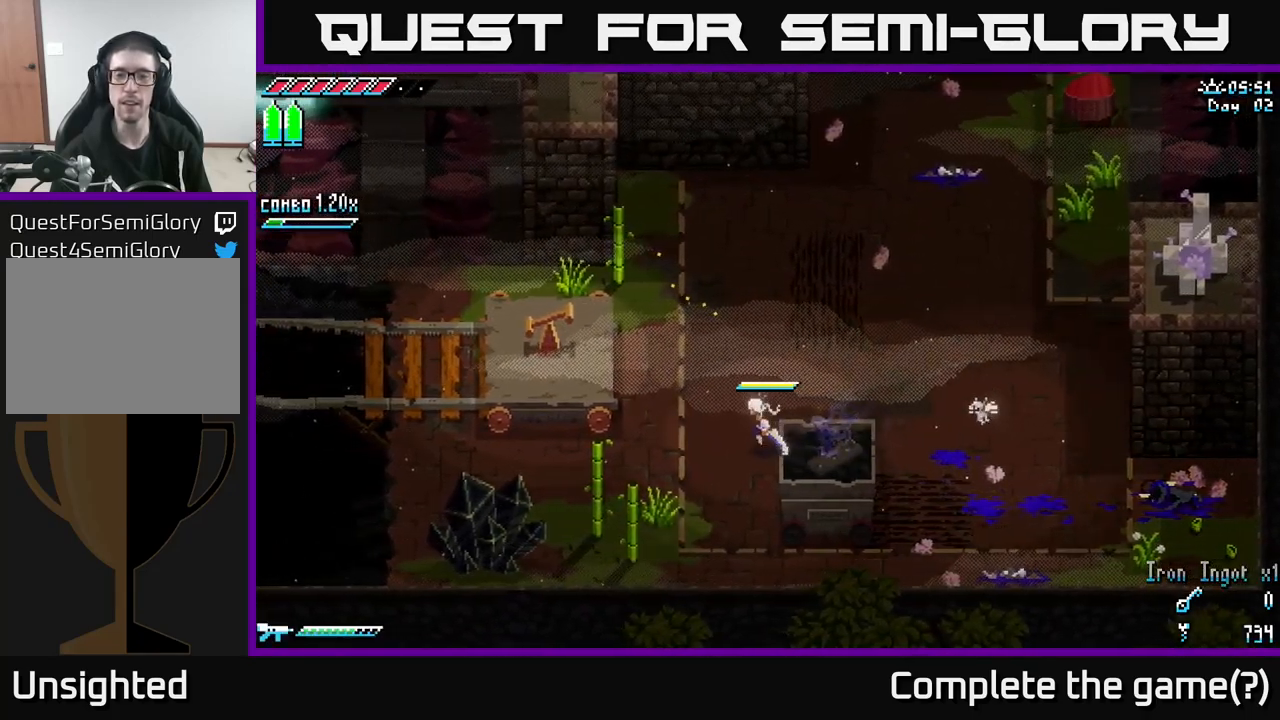
{"buttons": [], "left_stick": "right", "right_stick": "center", "events": [[83, "left_stick", "center"], [167, "left_stick", "right"]]}
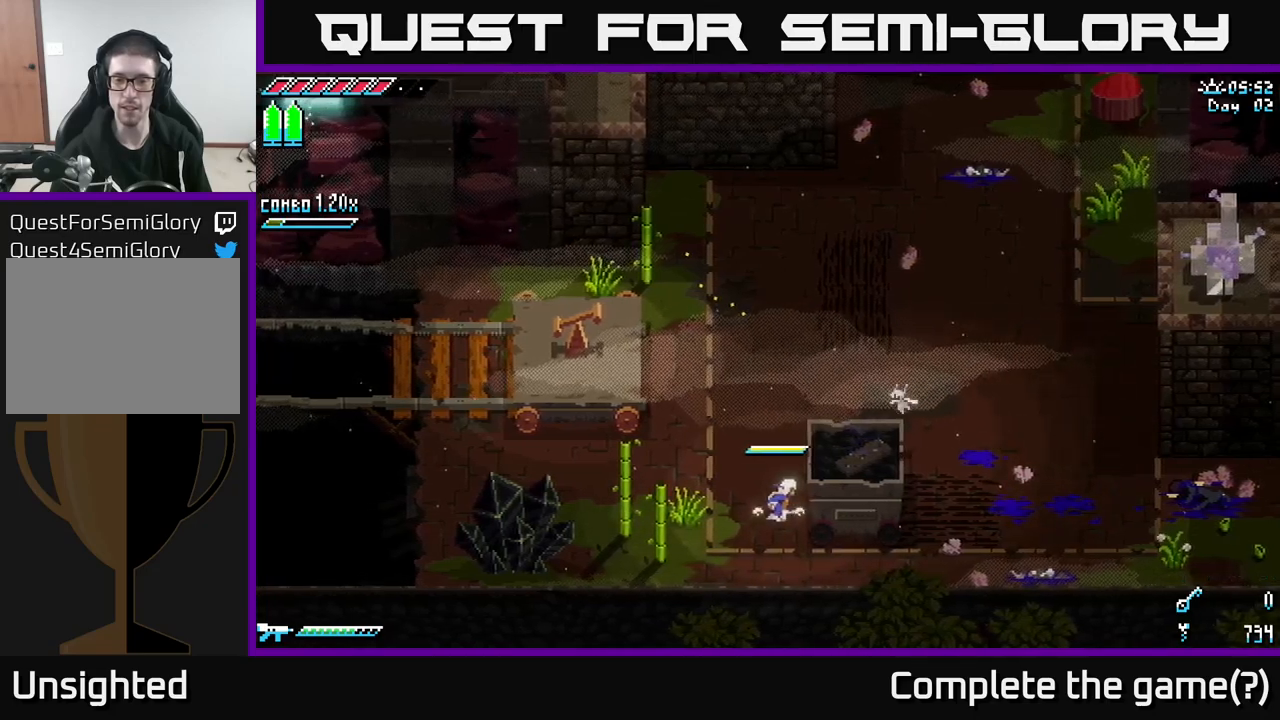
{"buttons": [], "left_stick": "right", "right_stick": "center", "events": []}
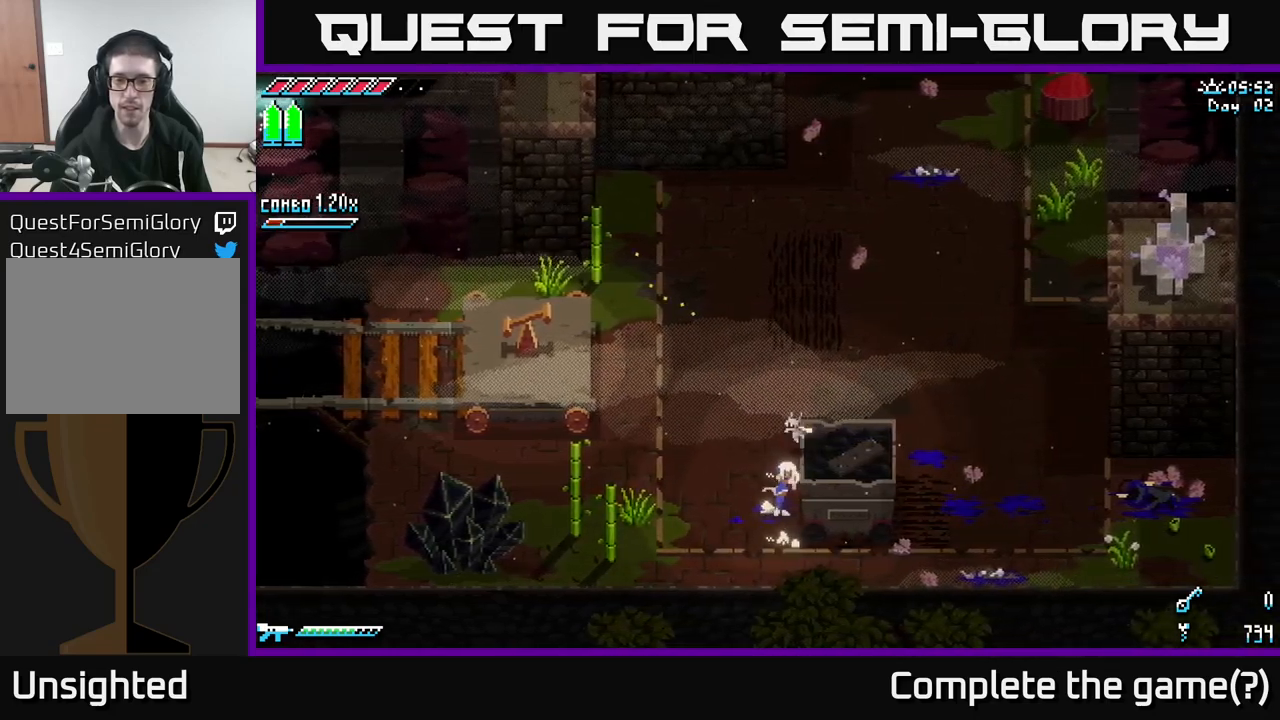
{"buttons": [], "left_stick": "right", "right_stick": "center", "events": []}
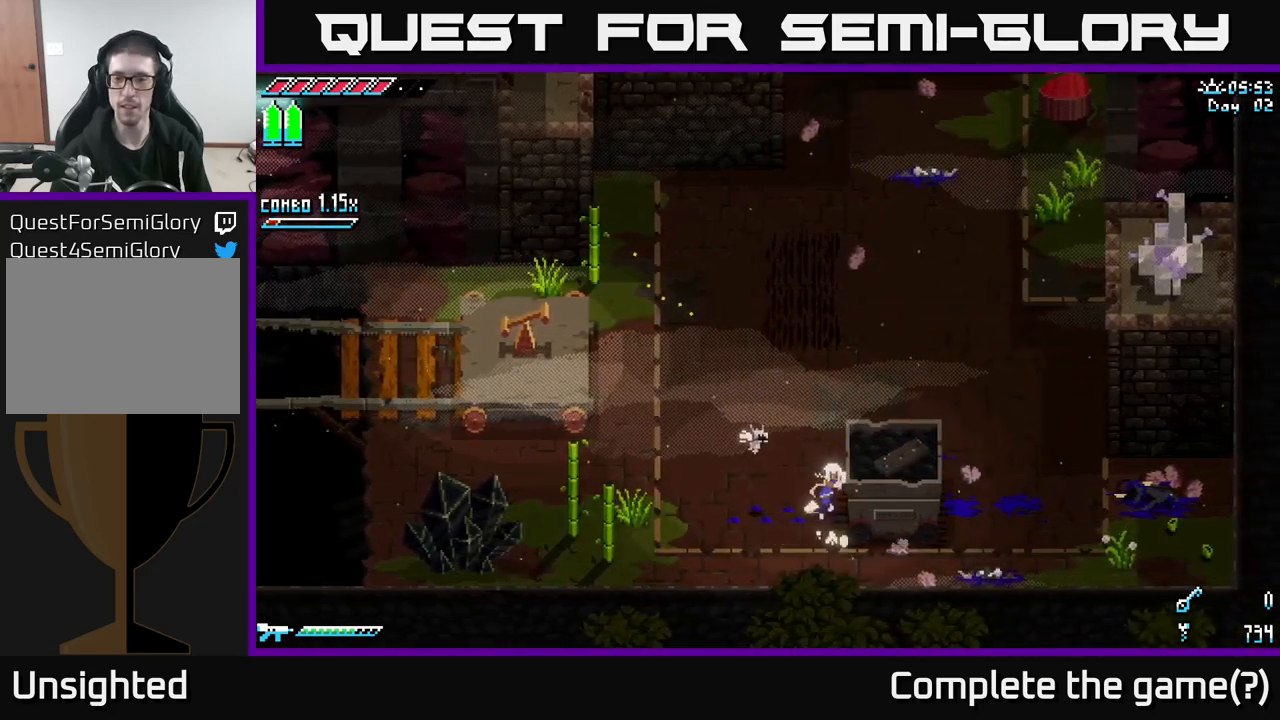
{"buttons": [], "left_stick": "right", "right_stick": "center", "events": []}
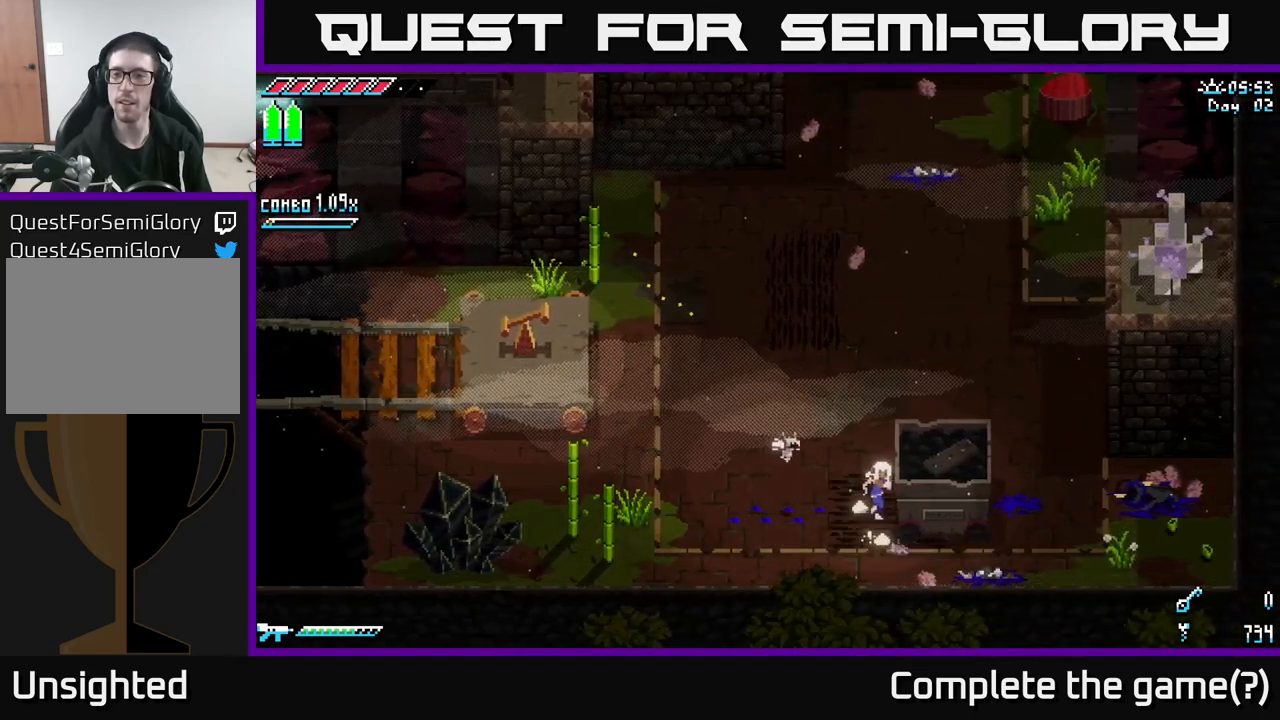
{"buttons": [], "left_stick": "right", "right_stick": "center", "events": []}
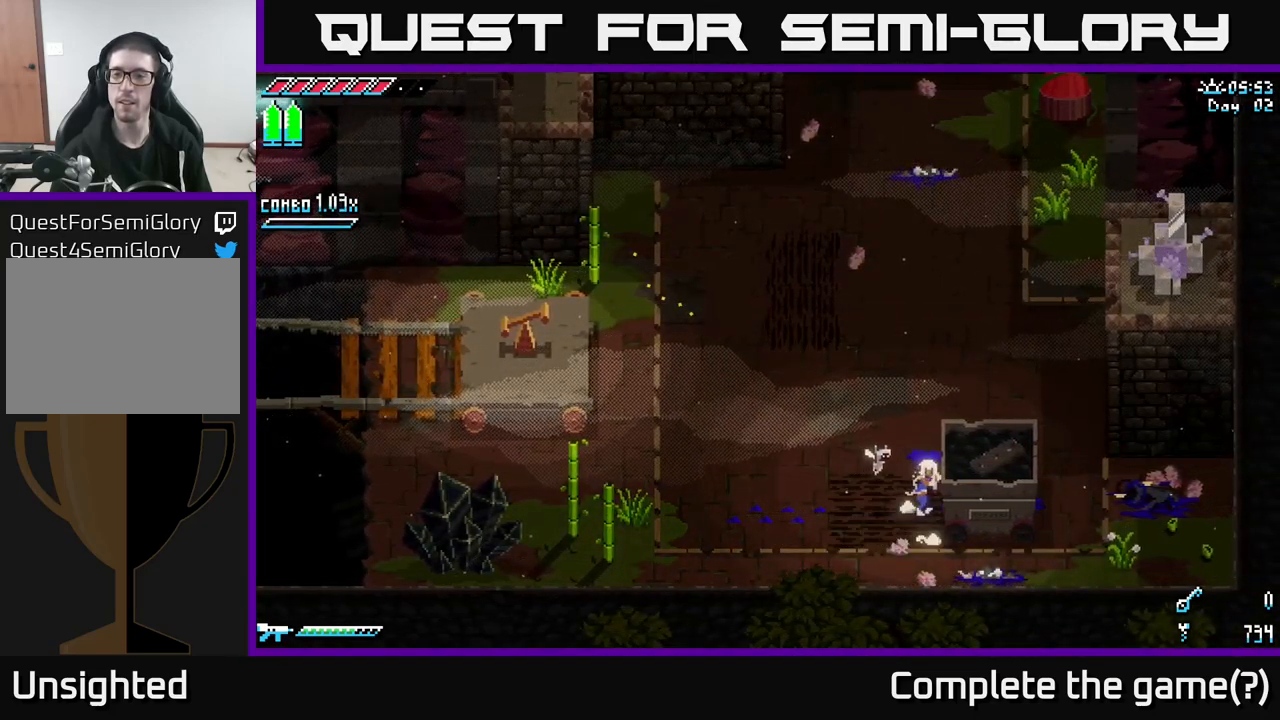
{"buttons": [], "left_stick": "right", "right_stick": "center", "events": []}
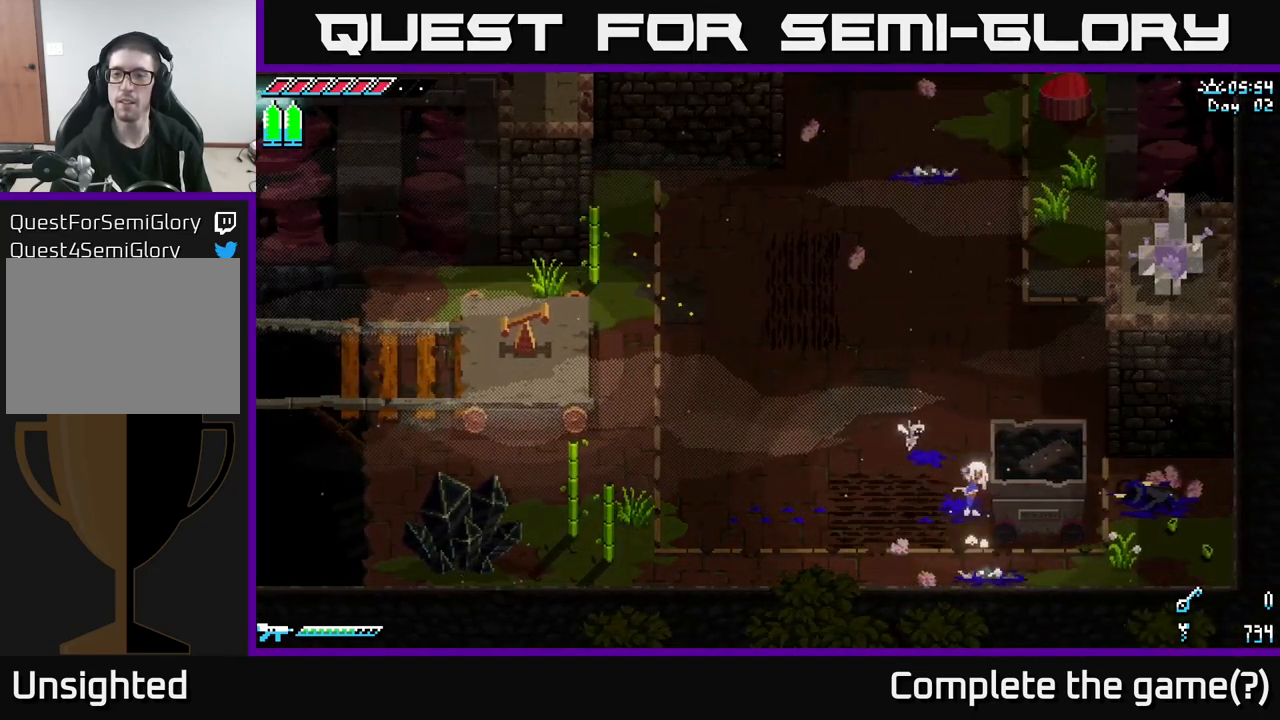
{"buttons": [], "left_stick": "right", "right_stick": "center", "events": [[167, "A", "down"], [350, "A", "up"]]}
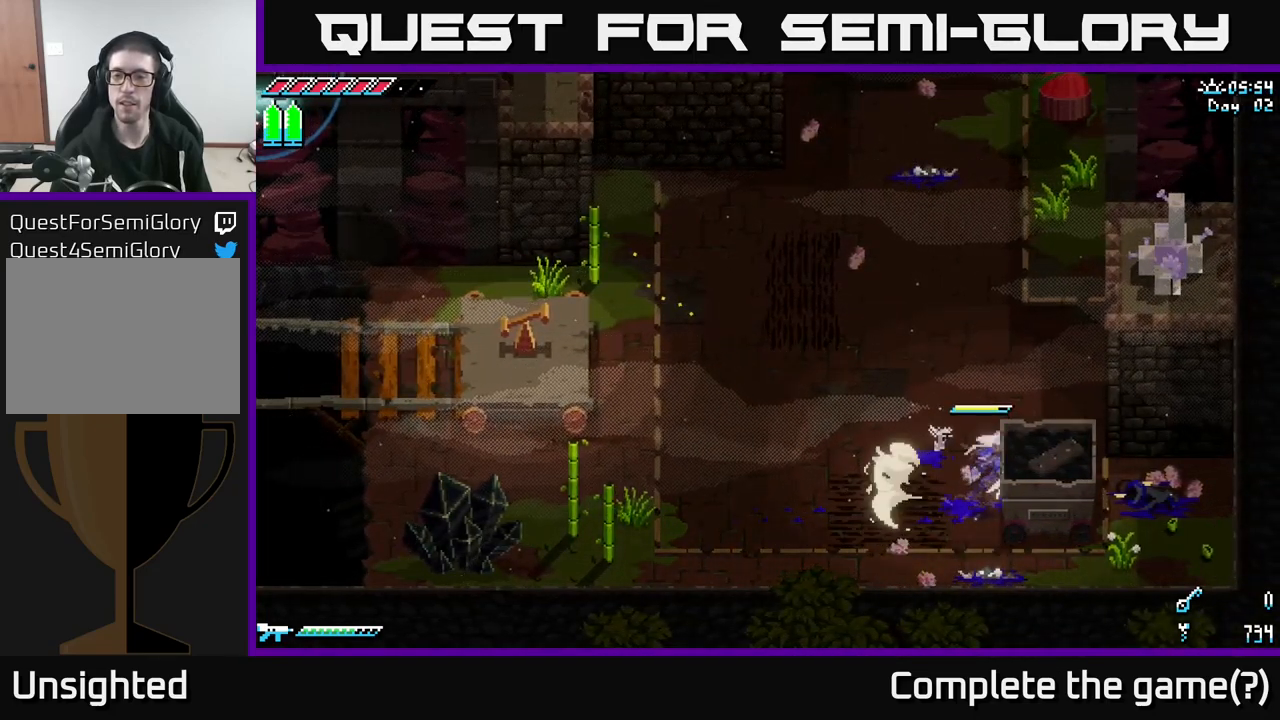
{"buttons": ["X"], "left_stick": "up-right", "right_stick": "center", "events": [[434, "left_stick", "up-right"], [450, "X", "down"]]}
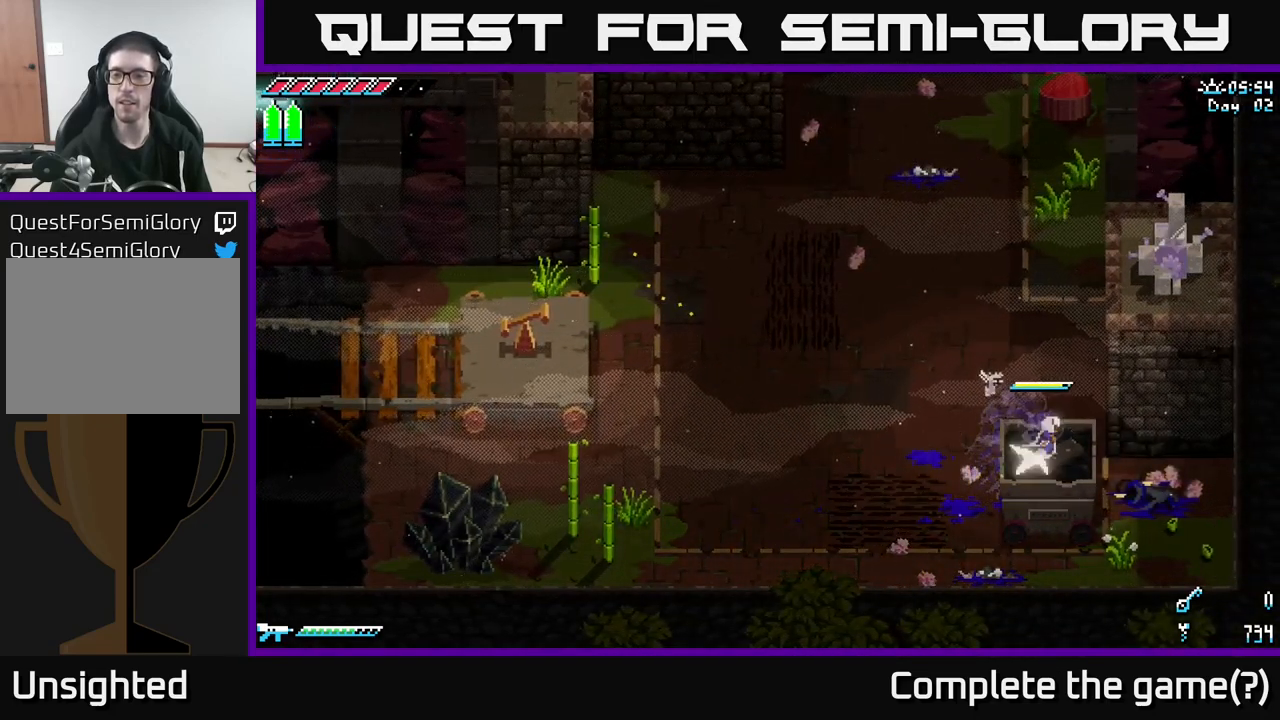
{"buttons": ["X"], "left_stick": "up-right", "right_stick": "center", "events": [[50, "A", "down"], [350, "A", "up"]]}
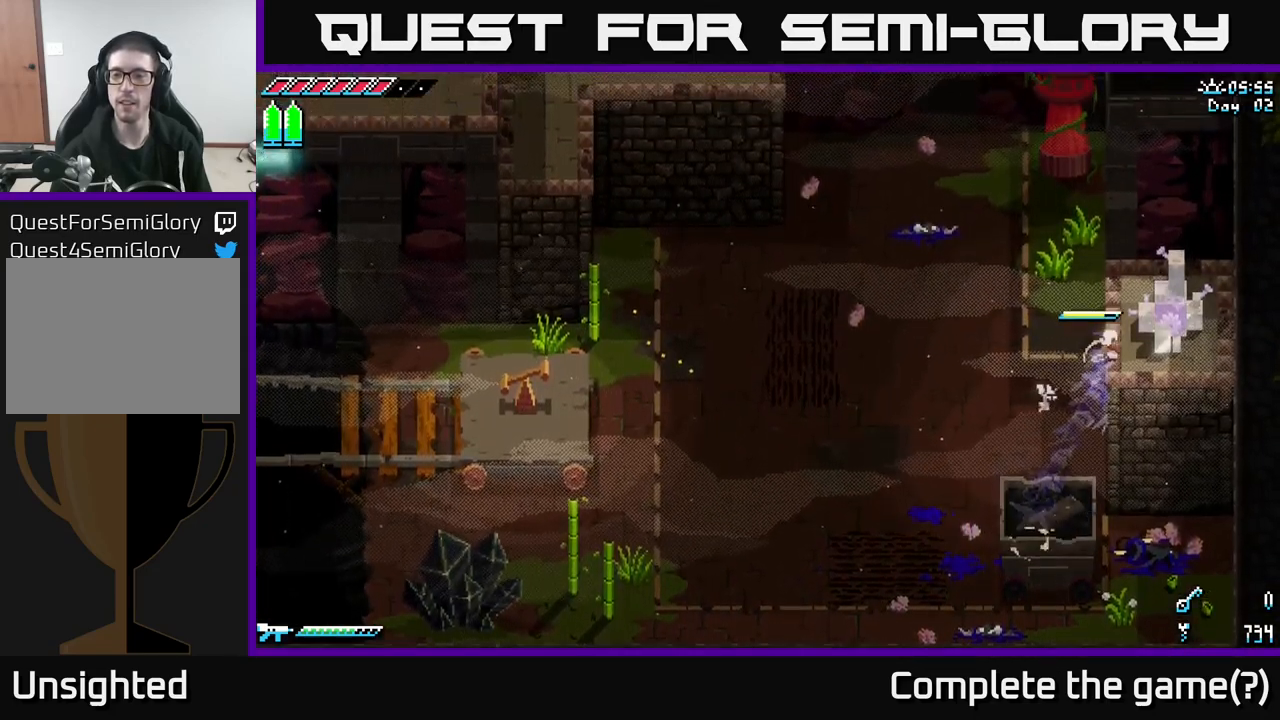
{"buttons": [], "left_stick": "up", "right_stick": "center", "events": [[134, "X", "up"], [300, "R2", "down"], [300, "left_stick", "center"], [434, "left_stick", "up"], [467, "R2", "up"]]}
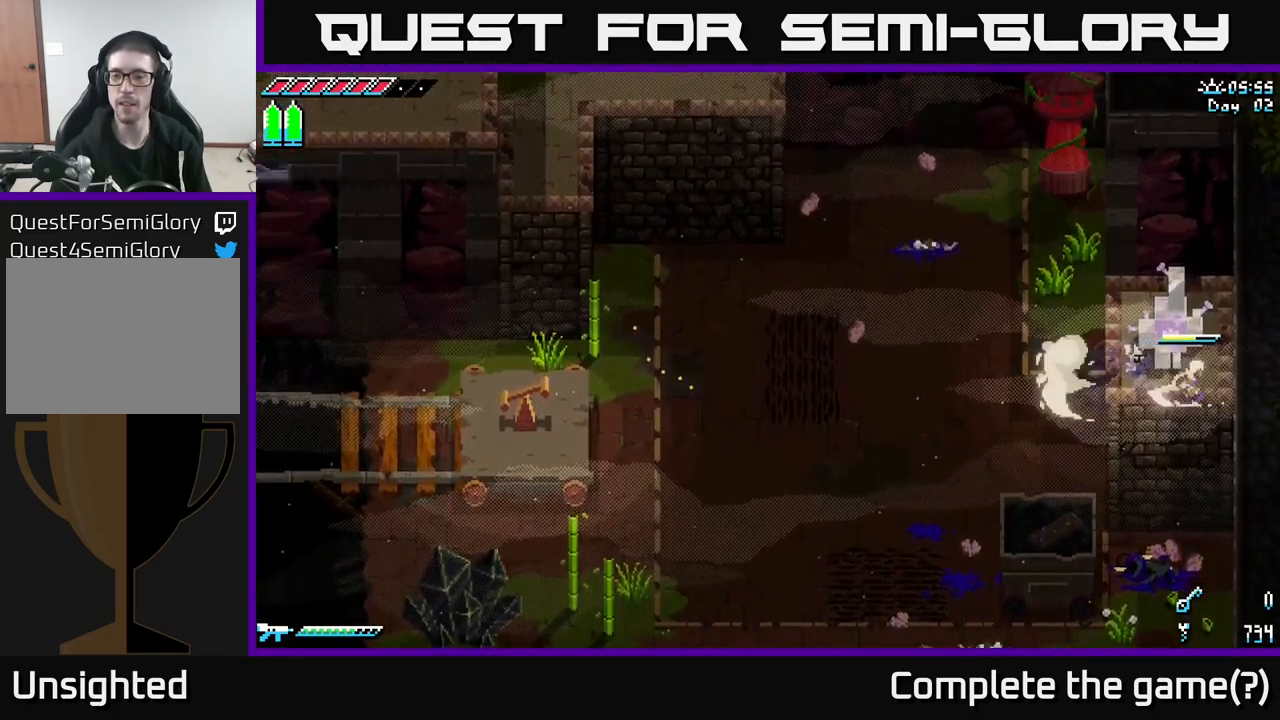
{"buttons": [], "left_stick": "up-left", "right_stick": "center", "events": [[183, "R2", "down"], [316, "R2", "up"], [466, "left_stick", "up-left"]]}
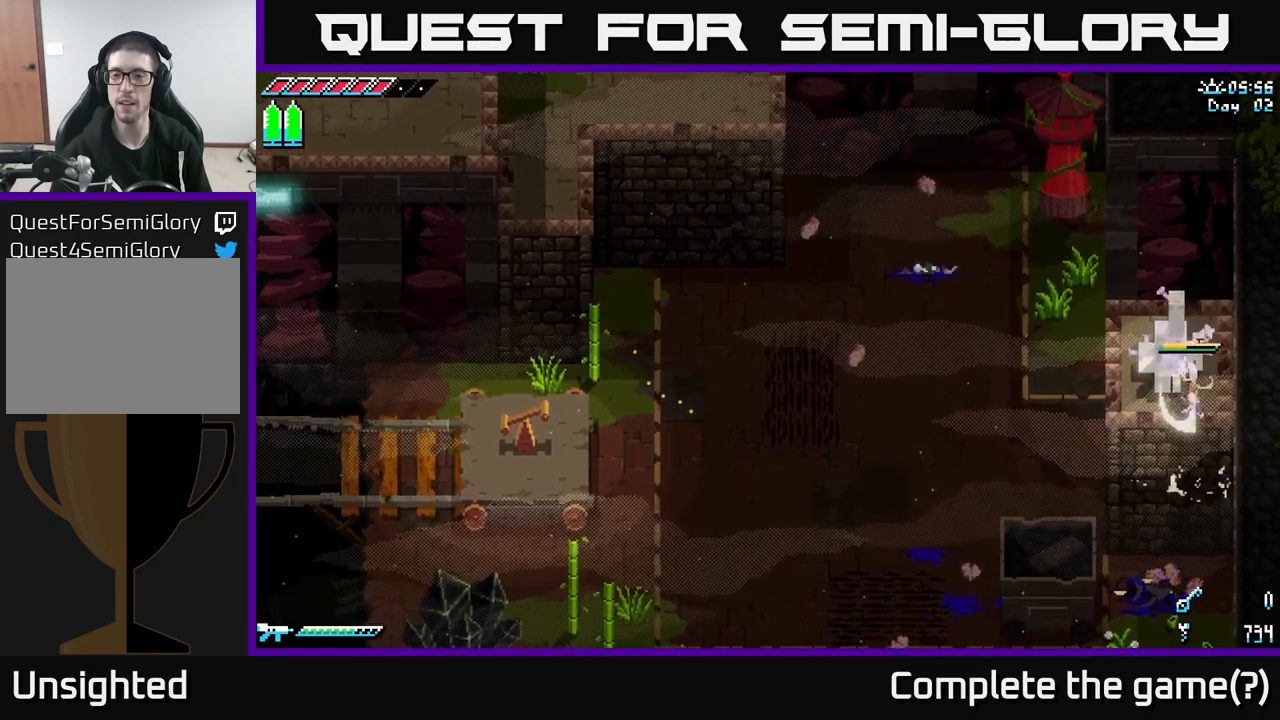
{"buttons": [], "left_stick": "up-left", "right_stick": "center", "events": [[66, "R2", "down"], [233, "R2", "up"], [366, "R2", "down"], [483, "R2", "up"]]}
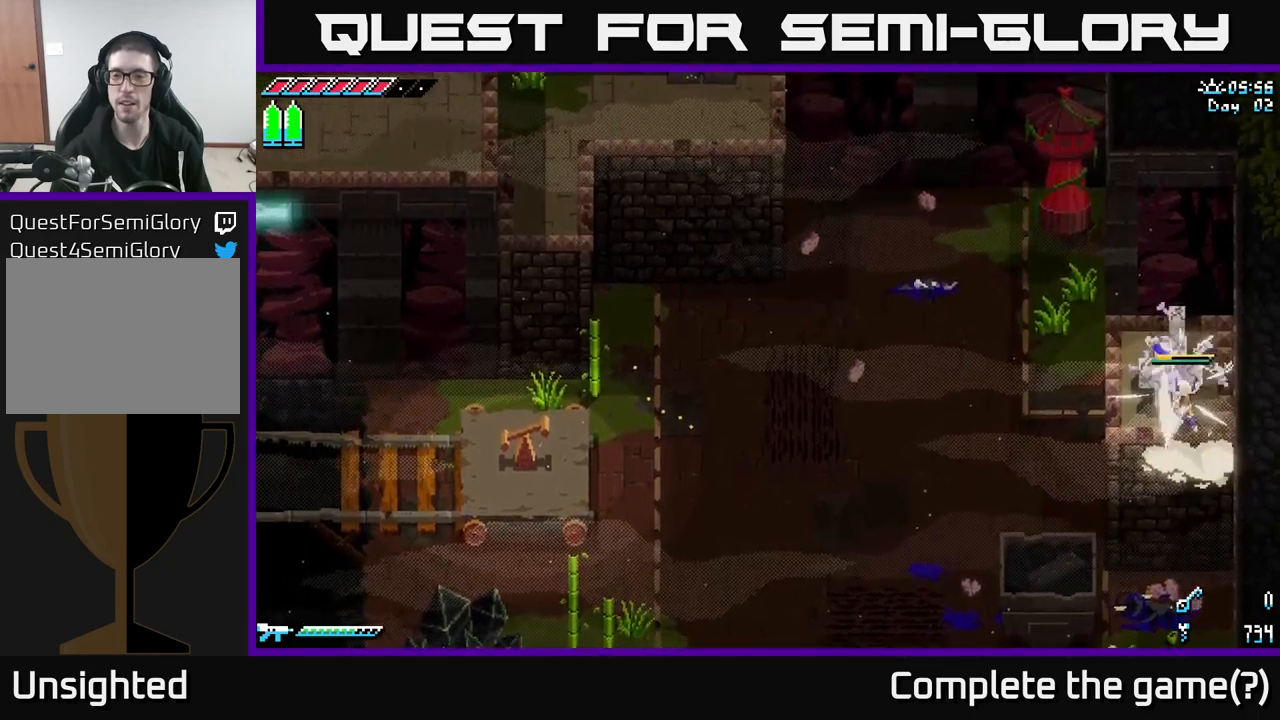
{"buttons": [], "left_stick": "up-left", "right_stick": "center", "events": [[283, "R2", "down"], [400, "R2", "up"]]}
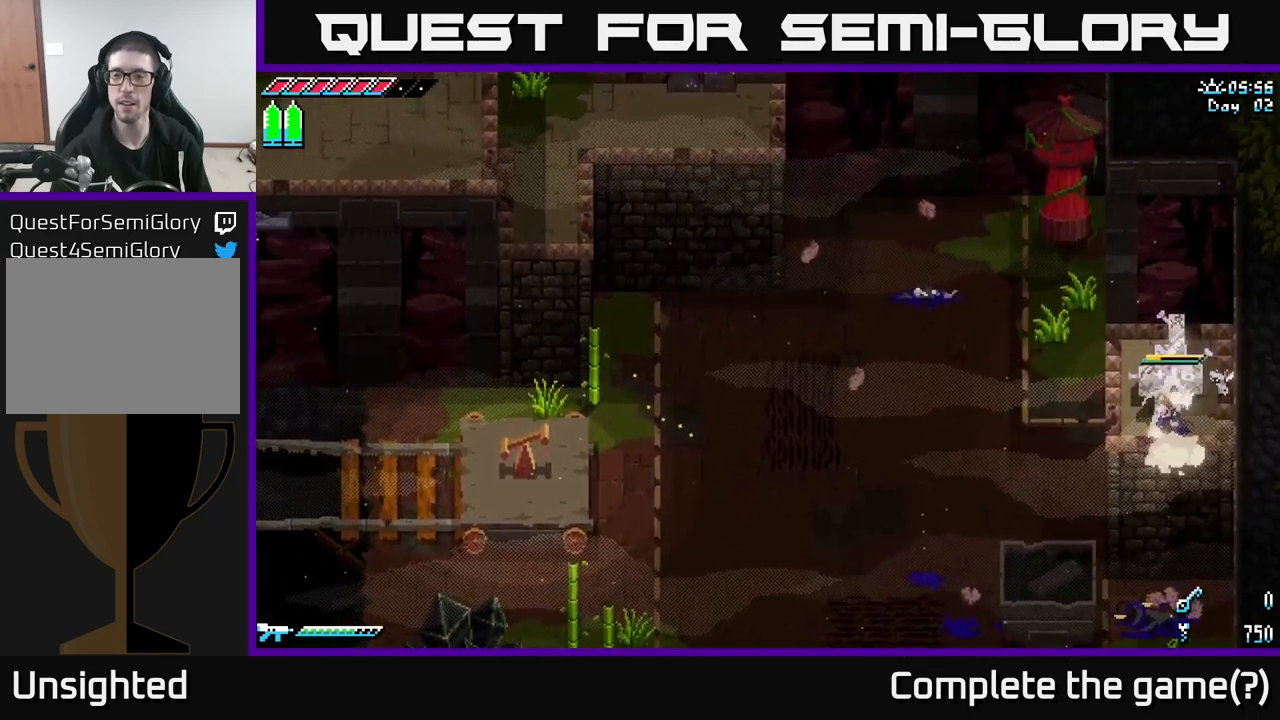
{"buttons": [], "left_stick": "up", "right_stick": "center", "events": [[33, "left_stick", "up"], [50, "R2", "down"], [166, "R2", "up"], [300, "left_stick", "center"], [500, "left_stick", "up"]]}
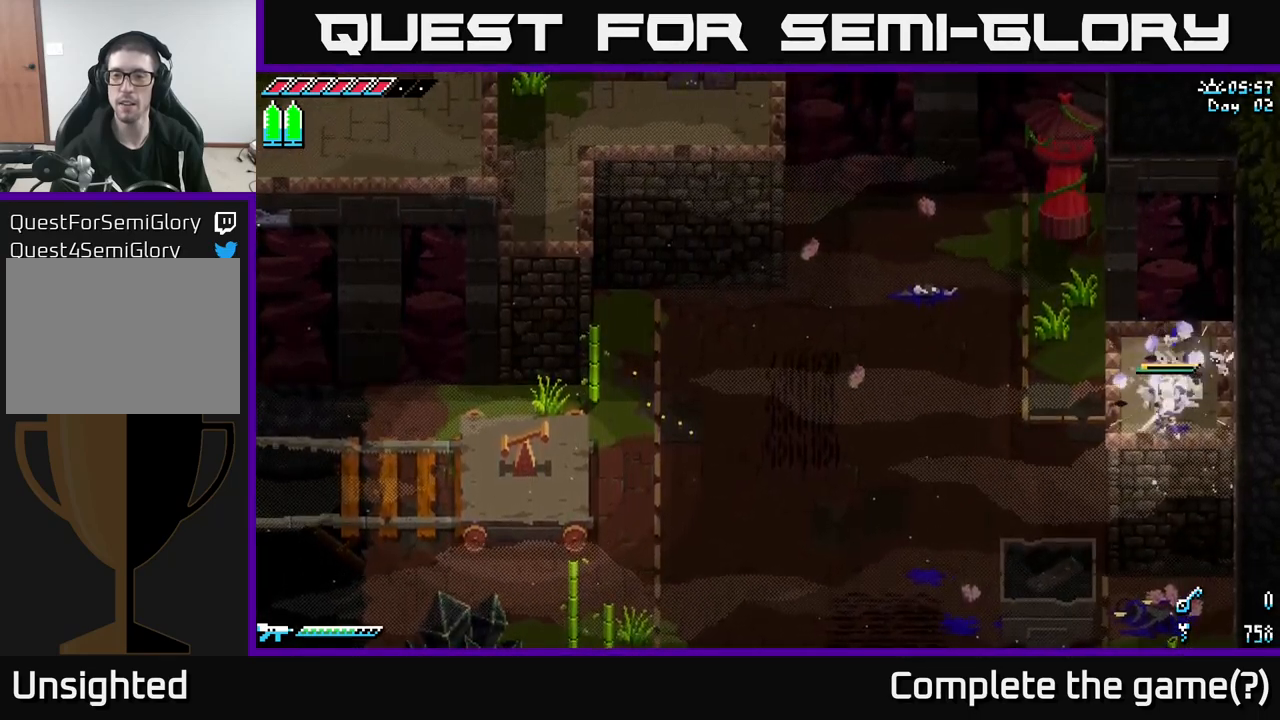
{"buttons": [], "left_stick": "up", "right_stick": "left", "events": [[266, "left_stick", "up-left"], [383, "left_stick", "up"], [483, "right_stick", "left"]]}
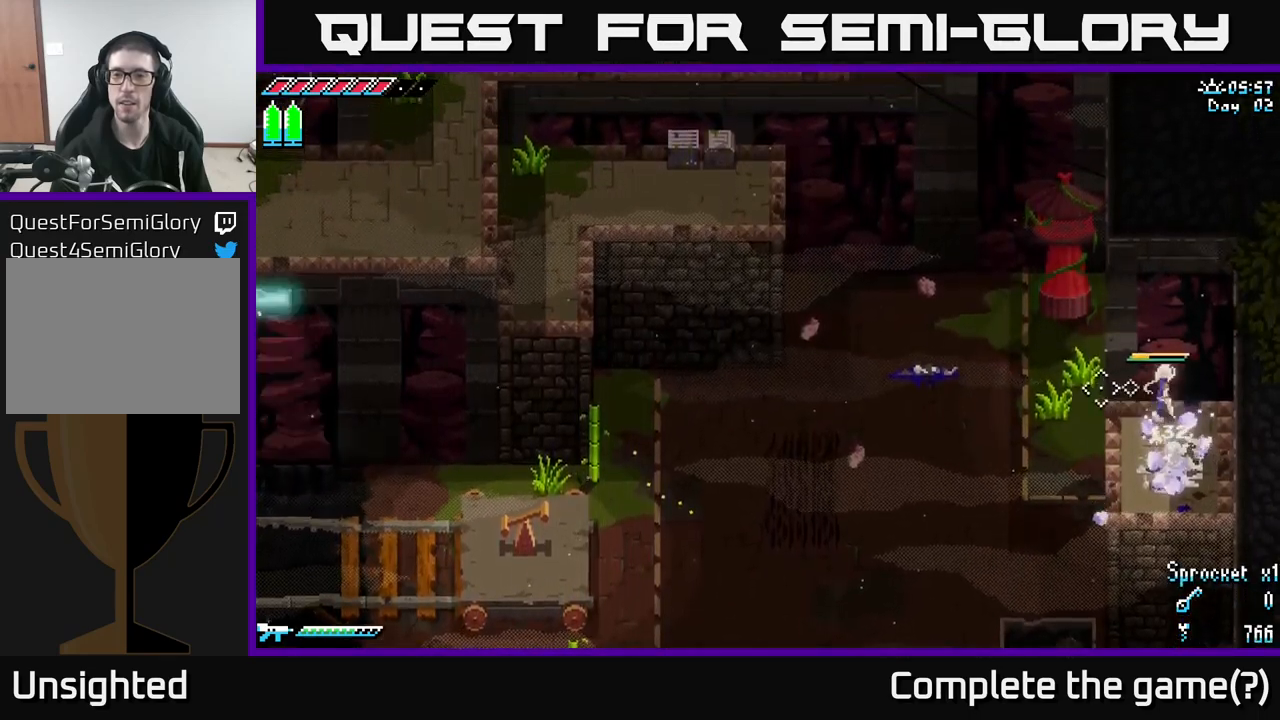
{"buttons": [], "left_stick": "center", "right_stick": "up", "events": [[50, "left_stick", "center"], [116, "right_stick", "up-left"], [316, "right_stick", "up"]]}
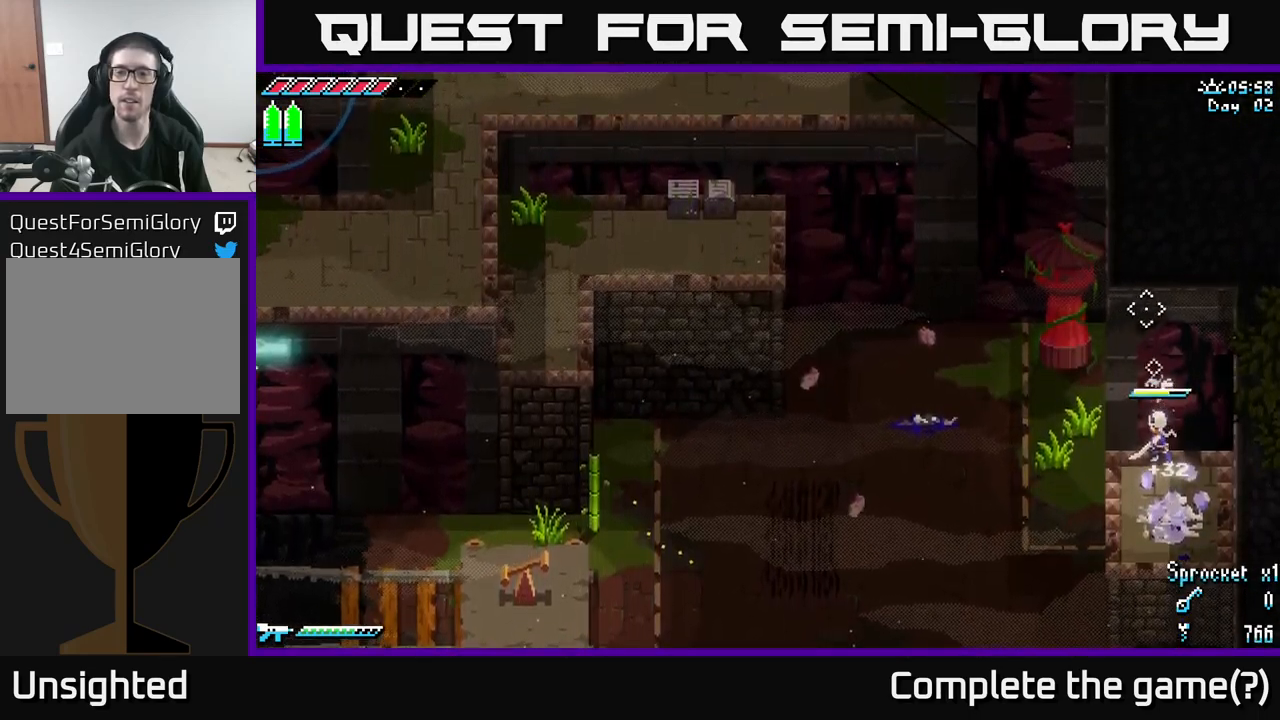
{"buttons": [], "left_stick": "down", "right_stick": "left", "events": [[466, "right_stick", "left"], [500, "left_stick", "down"]]}
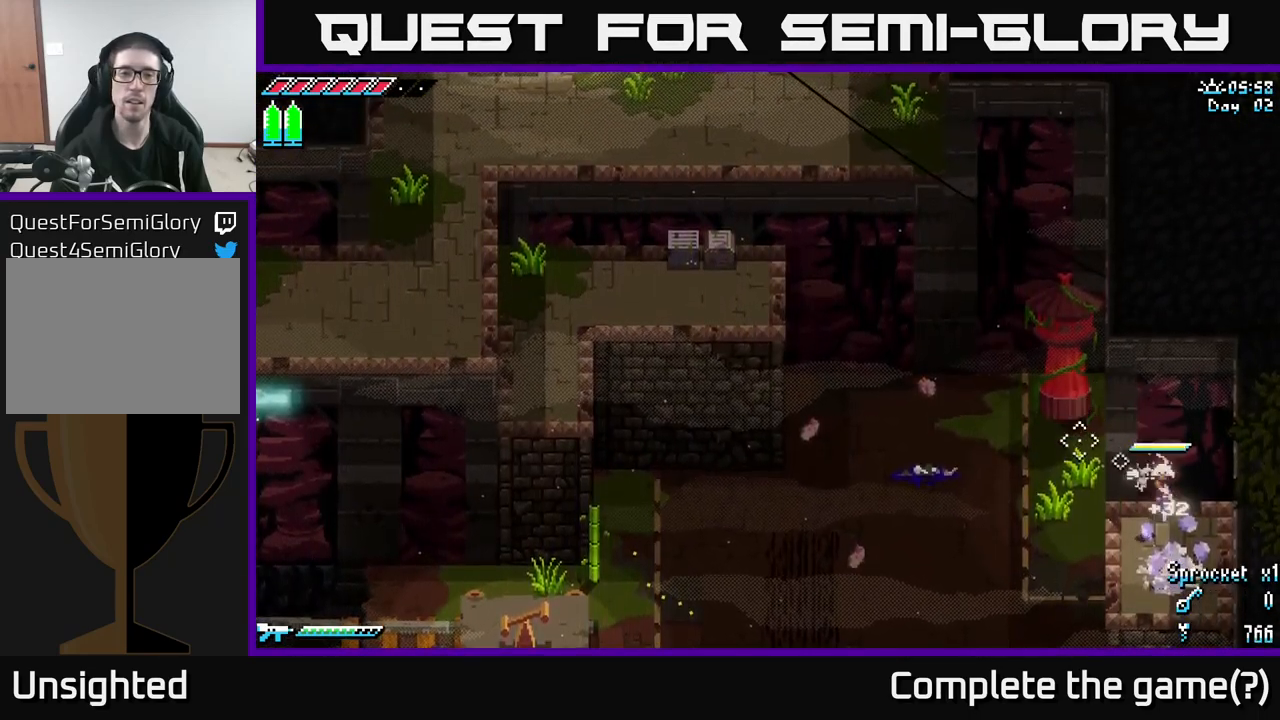
{"buttons": [], "left_stick": "right", "right_stick": "center", "events": [[66, "right_stick", "center"], [166, "X", "down"], [250, "A", "down"], [283, "X", "up"], [383, "A", "up"], [483, "left_stick", "right"]]}
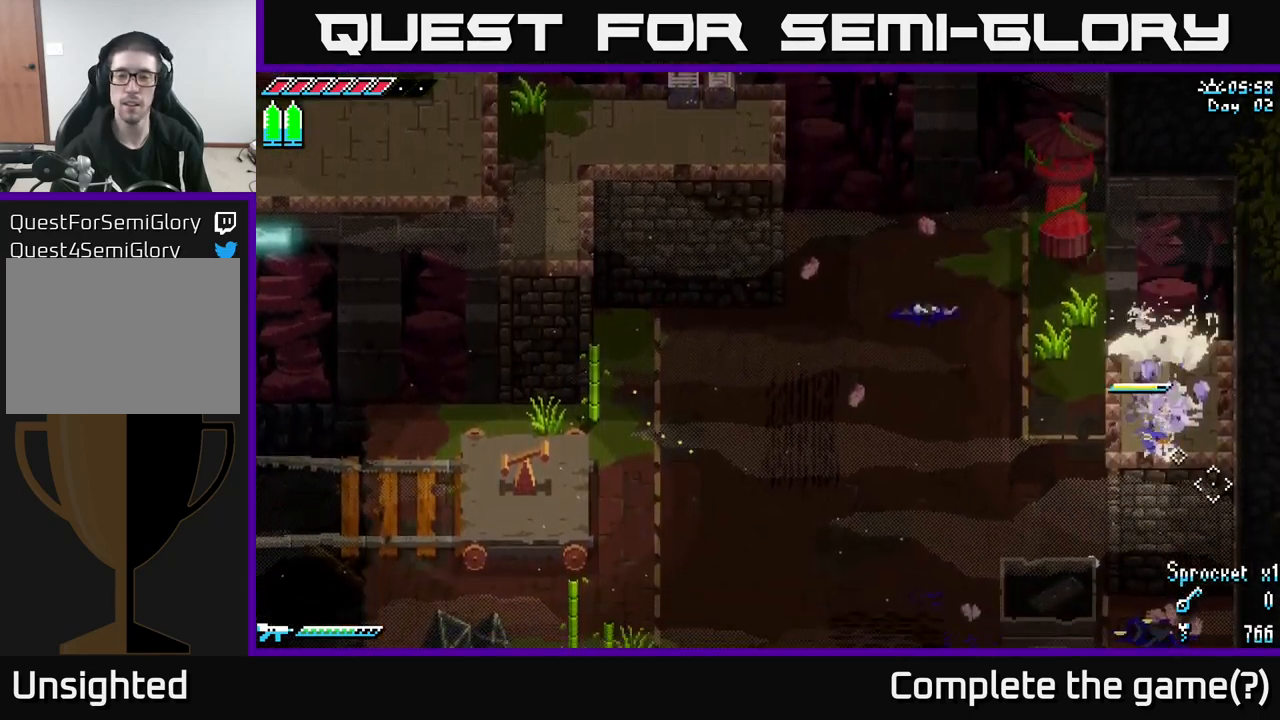
{"buttons": [], "left_stick": "down-left", "right_stick": "center", "events": [[300, "left_stick", "up-left"], [500, "left_stick", "down-left"]]}
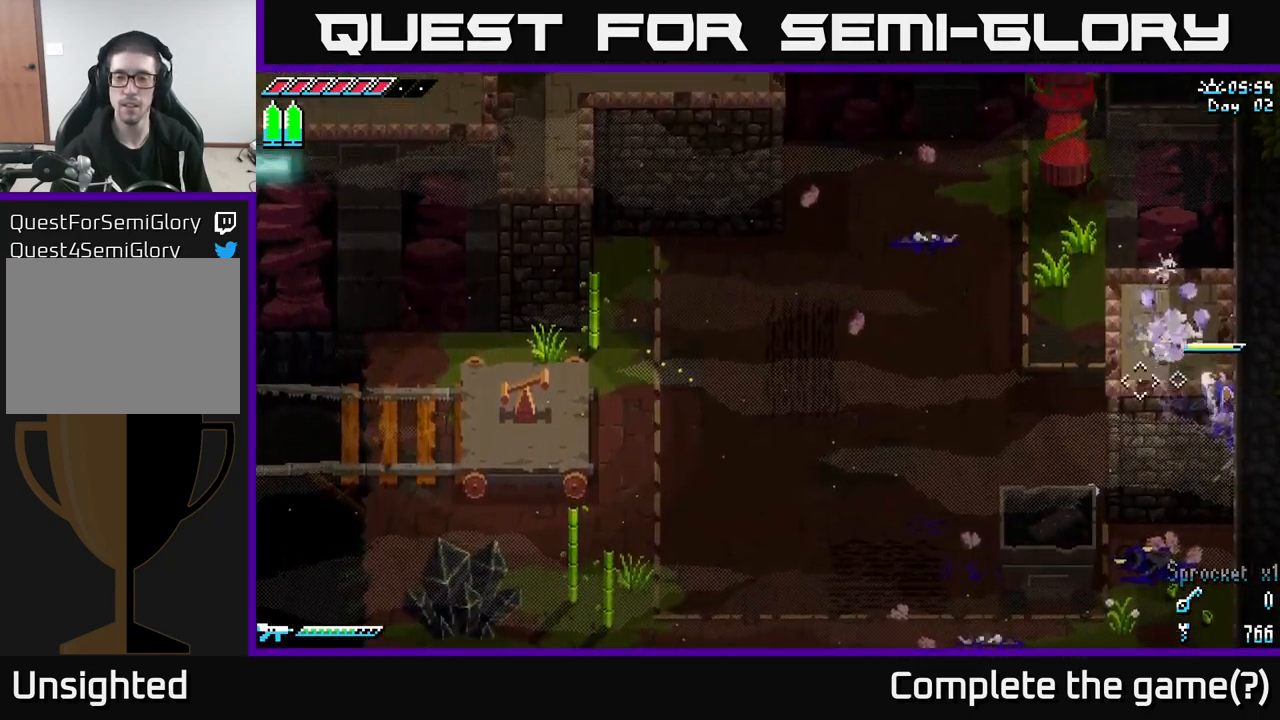
{"buttons": [], "left_stick": "center", "right_stick": "center", "events": [[116, "left_stick", "down"], [250, "left_stick", "center"]]}
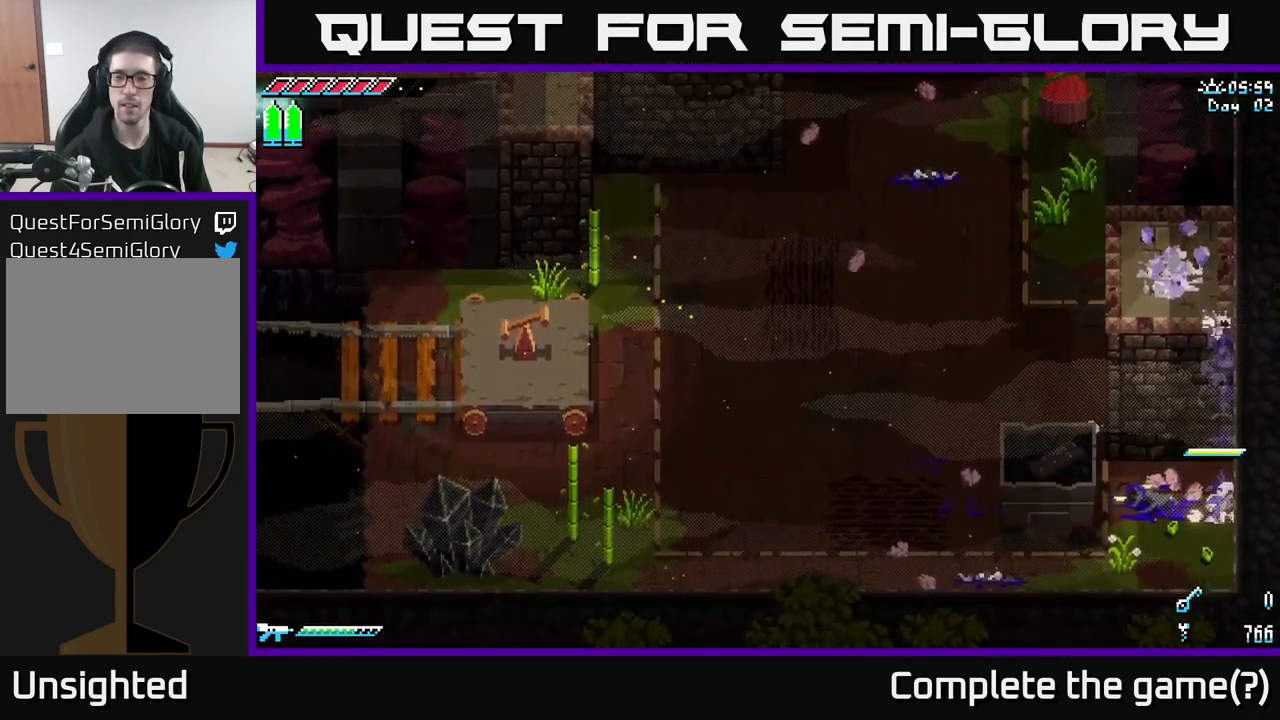
{"buttons": ["X"], "left_stick": "left", "right_stick": "center", "events": [[50, "left_stick", "up"], [267, "left_stick", "left"], [383, "X", "down"]]}
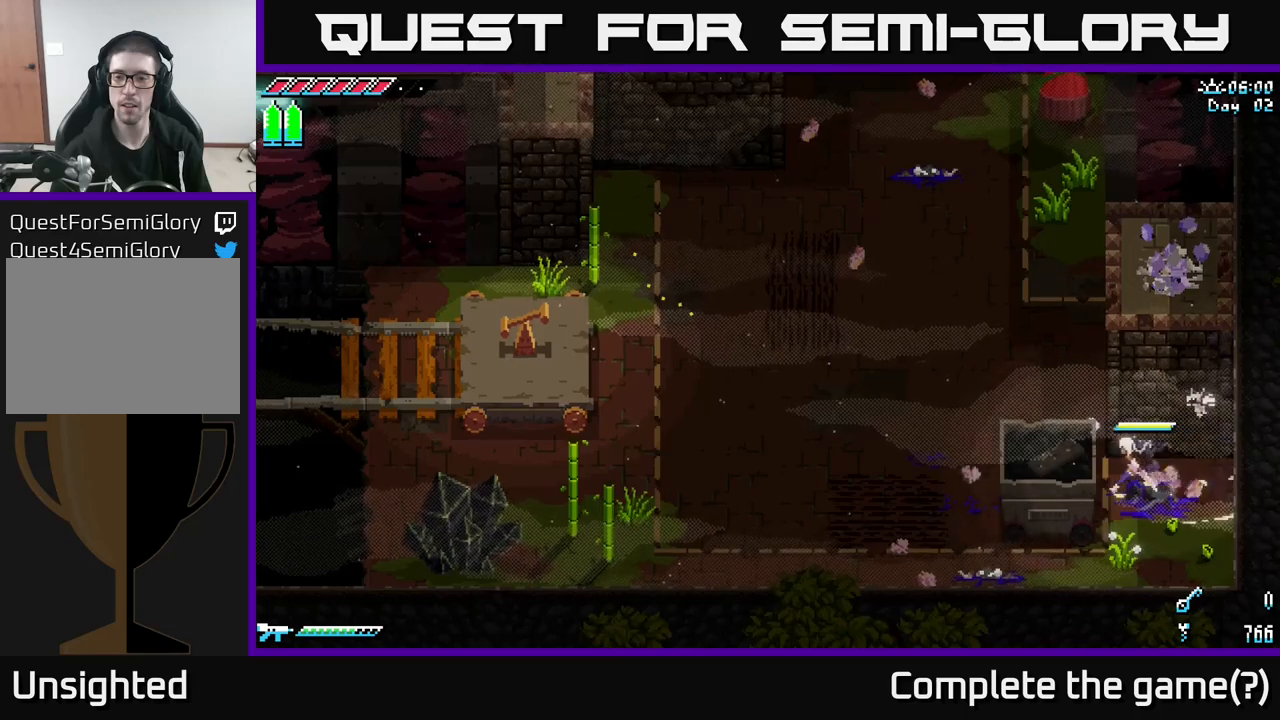
{"buttons": ["X"], "left_stick": "left", "right_stick": "center", "events": []}
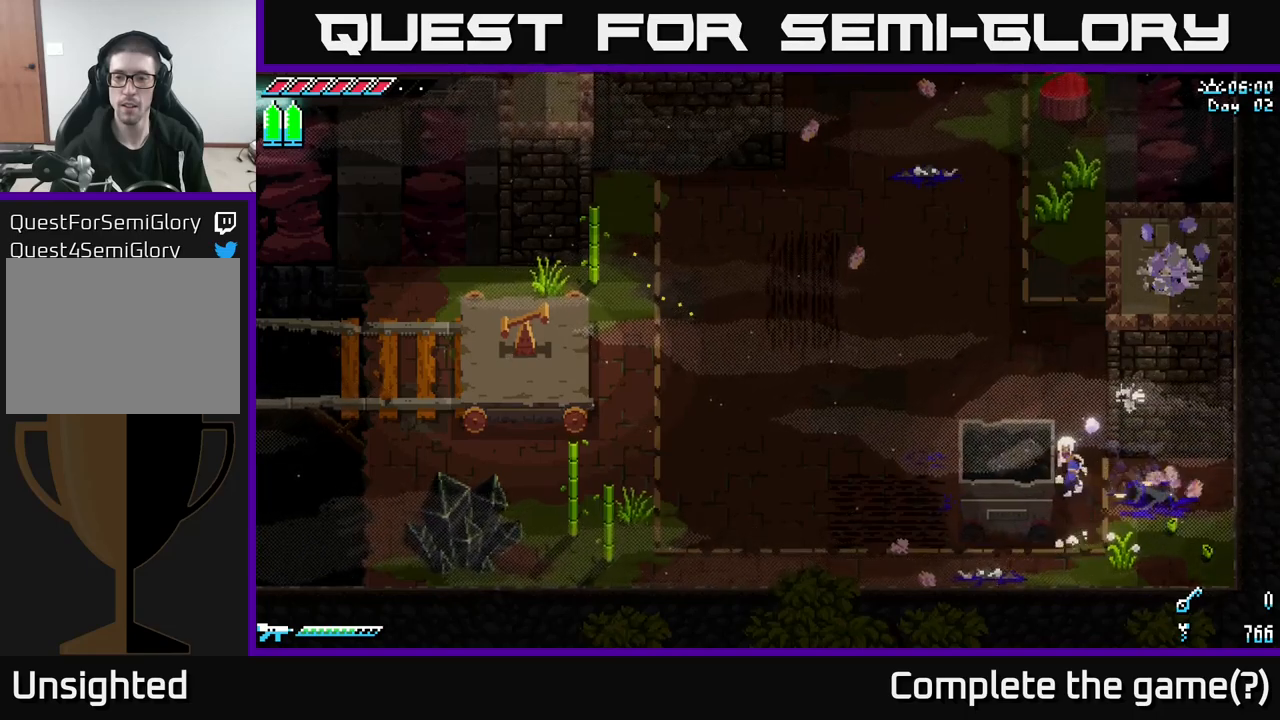
{"buttons": [], "left_stick": "left", "right_stick": "center", "events": [[333, "X", "up"]]}
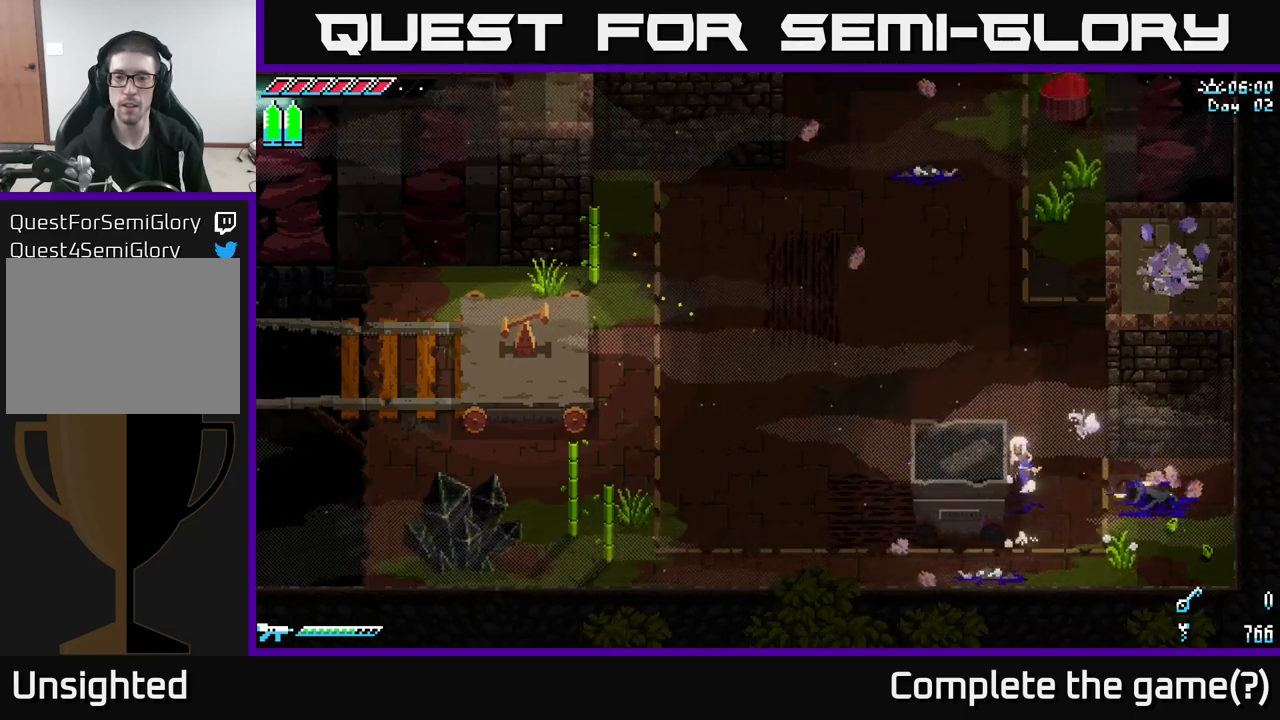
{"buttons": [], "left_stick": "left", "right_stick": "center", "events": []}
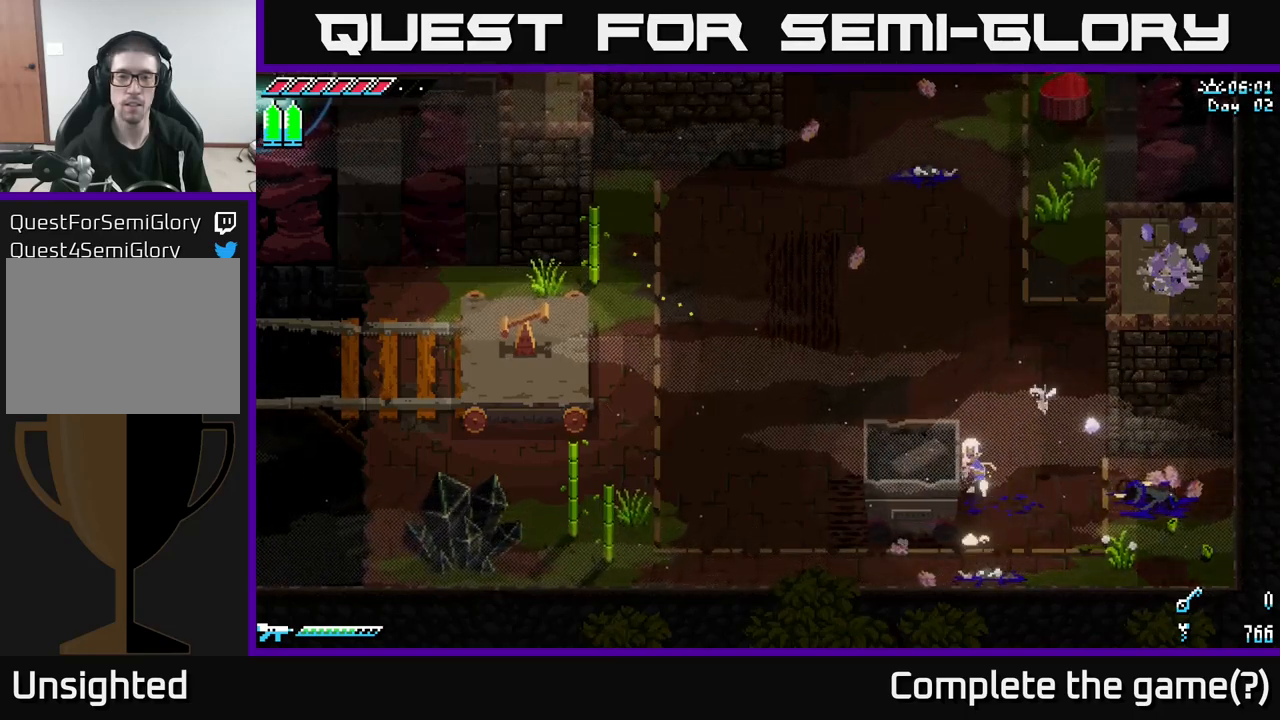
{"buttons": [], "left_stick": "left", "right_stick": "center", "events": []}
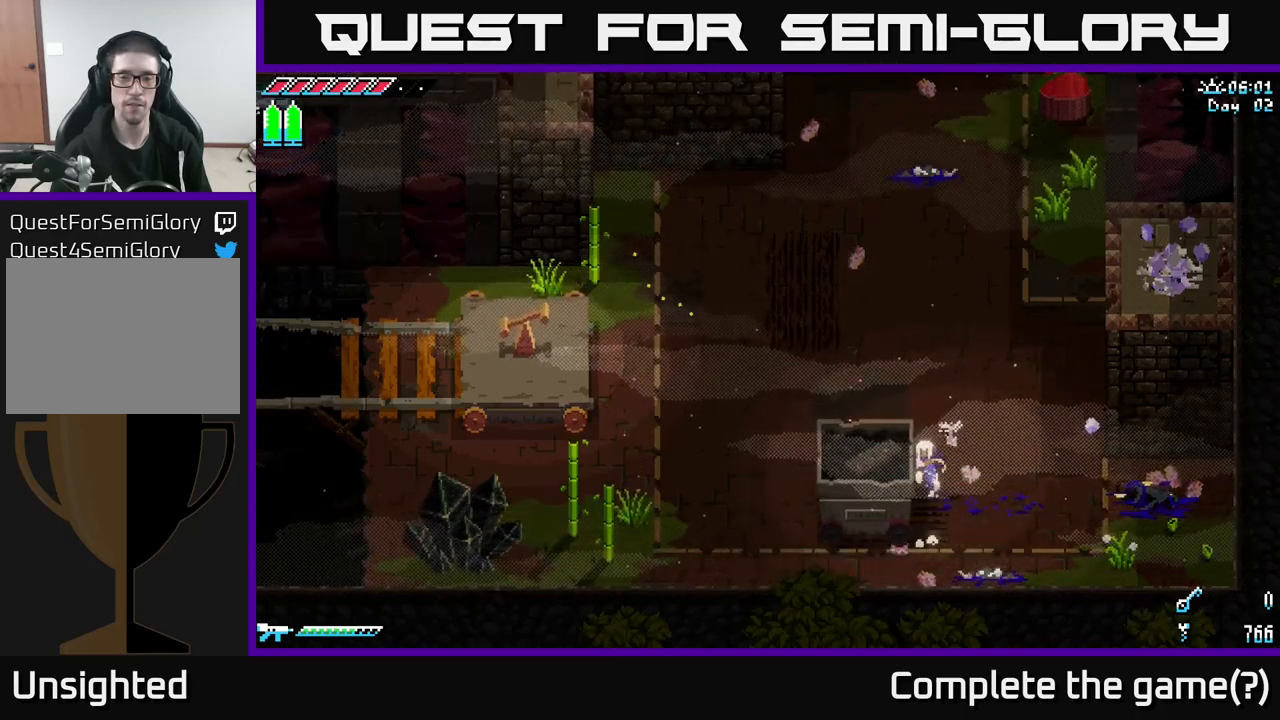
{"buttons": [], "left_stick": "left", "right_stick": "center", "events": []}